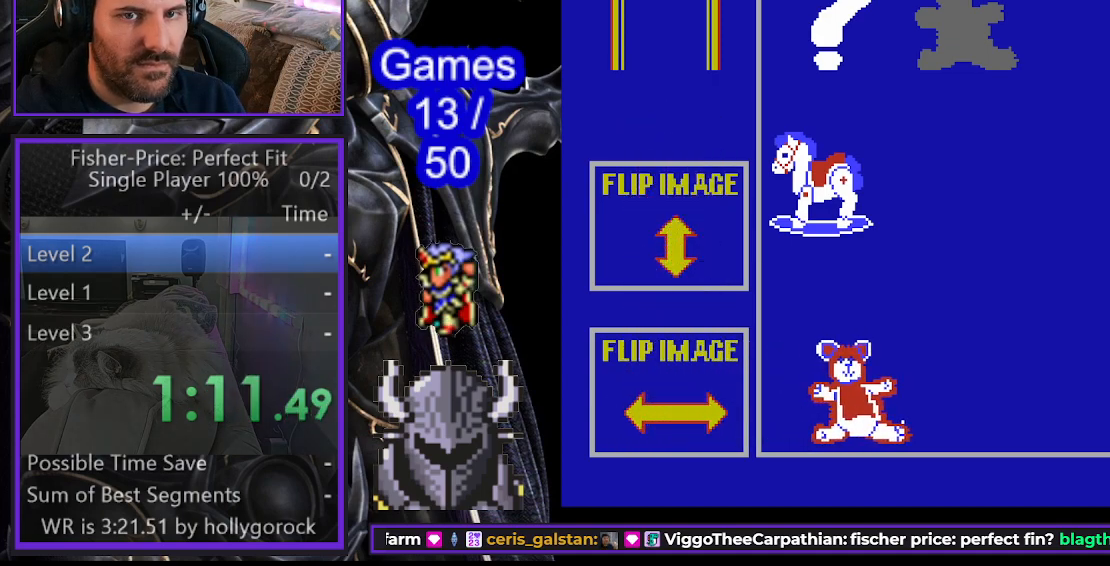
Gameplay with a controller (Xbox layout); each line is a JSON object with the inputs held at the frame after it. "events" lists button and stick changes between this image and that frame as [ms after this image, input, new state], when the widget could be followed in between. Not read: L2 left_stick right_stick.
{"buttons": ["DPAD_UP"], "events": [[317, "DPAD_RIGHT", "up"], [317, "DPAD_UP", "down"]]}
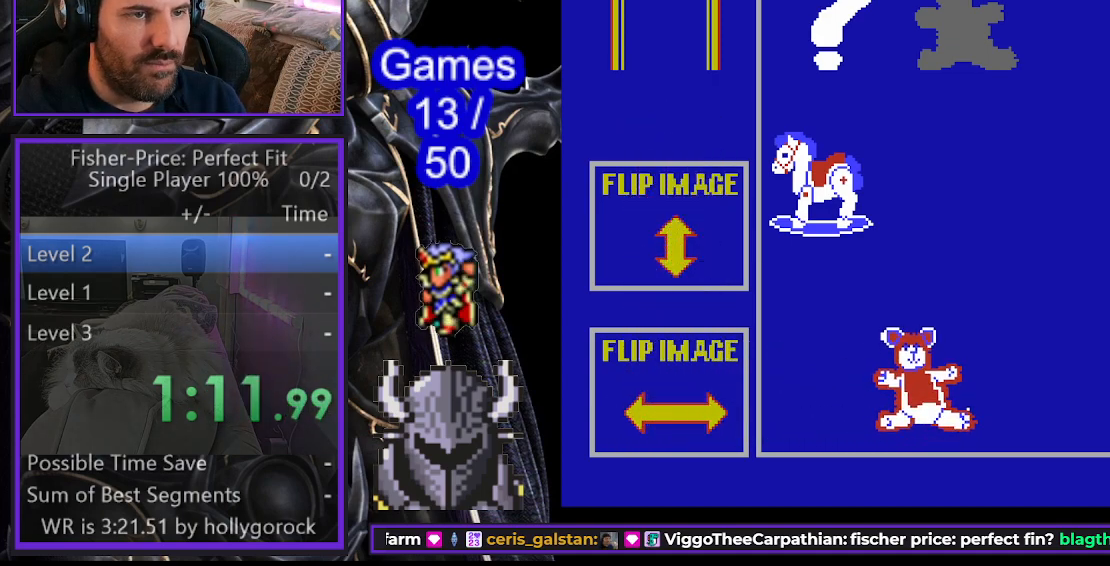
{"buttons": ["DPAD_UP"], "events": []}
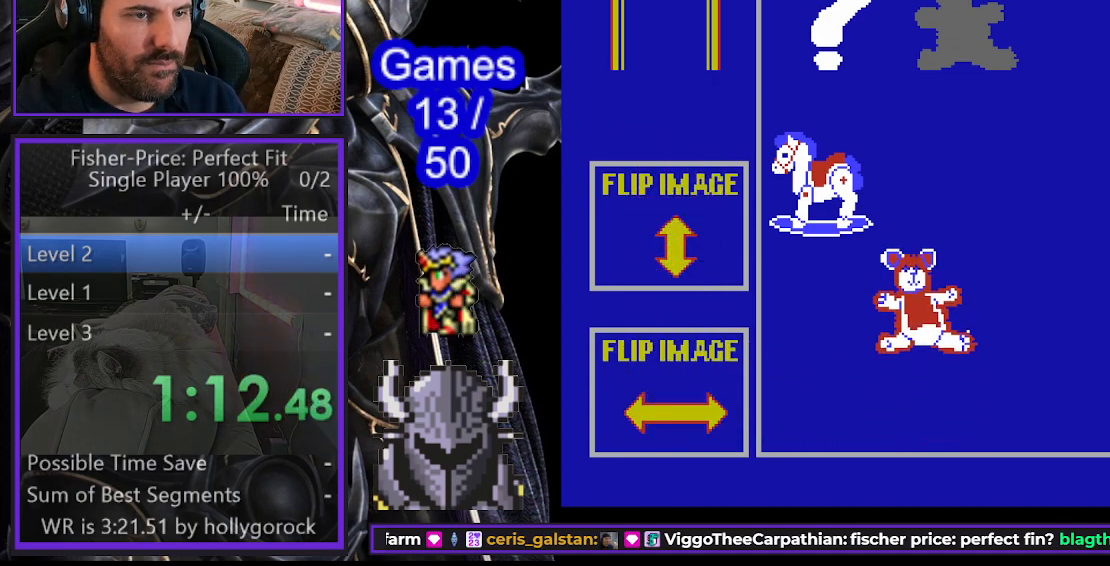
{"buttons": ["DPAD_RIGHT"], "events": [[300, "DPAD_RIGHT", "down"], [300, "DPAD_UP", "up"]]}
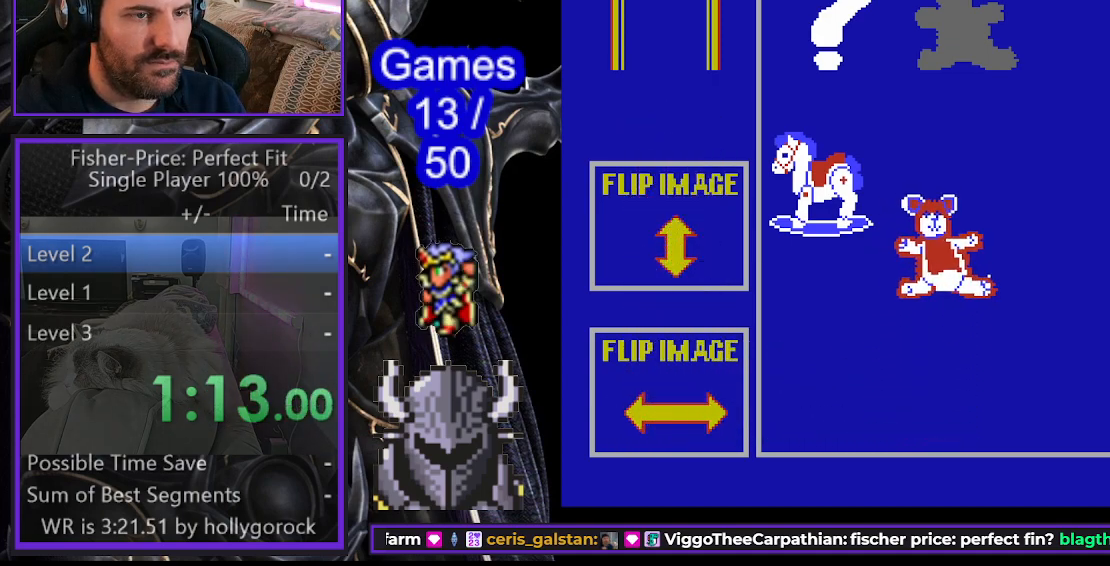
{"buttons": ["DPAD_UP"], "events": [[33, "DPAD_RIGHT", "up"], [50, "DPAD_UP", "down"]]}
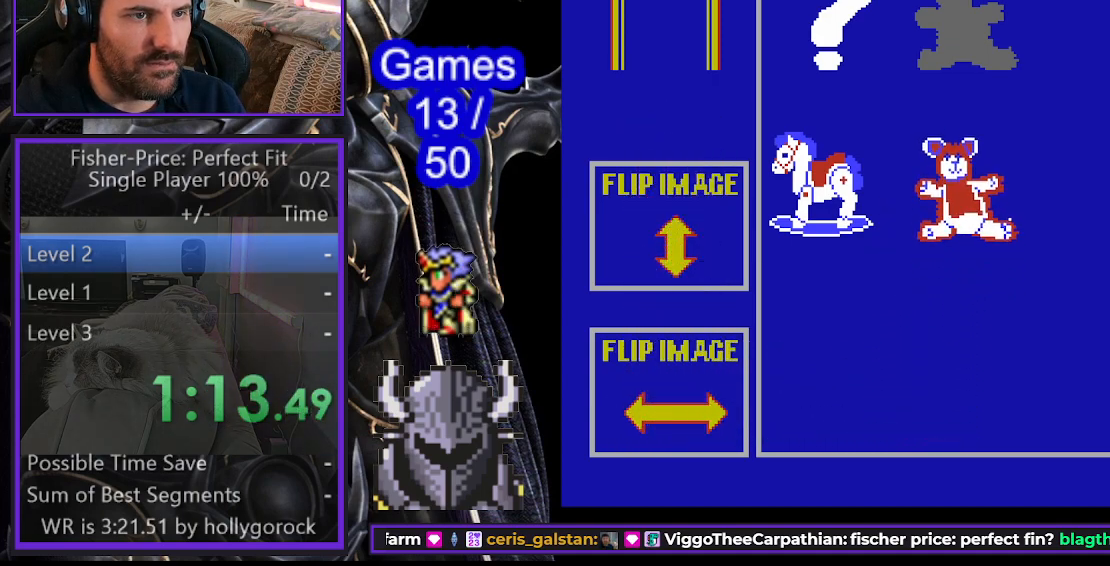
{"buttons": ["DPAD_UP"], "events": []}
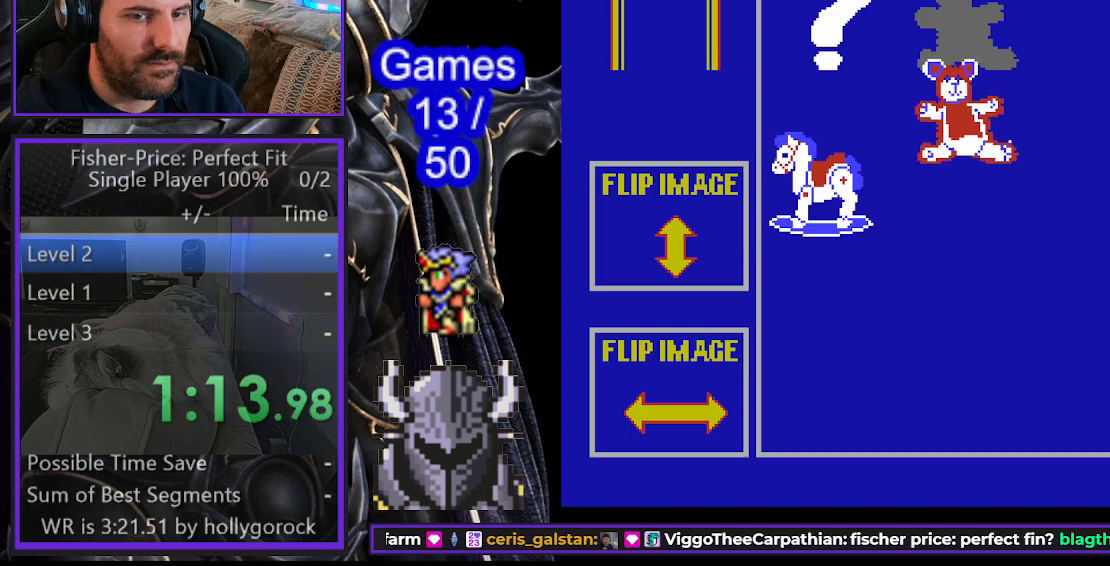
{"buttons": ["DPAD_UP"], "events": []}
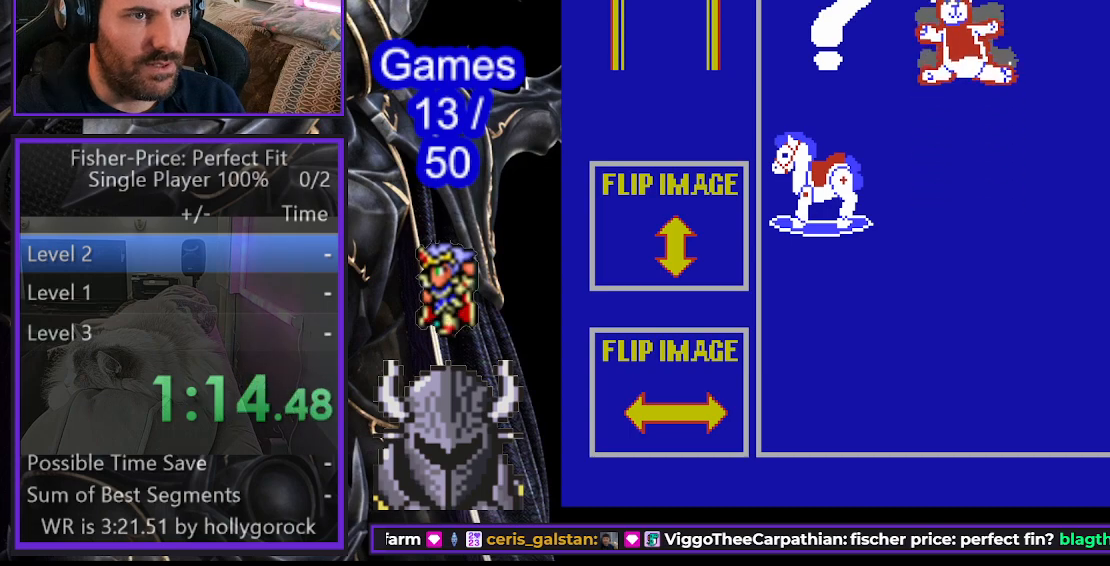
{"buttons": [], "events": [[117, "DPAD_UP", "up"], [183, "B", "down"], [283, "B", "up"]]}
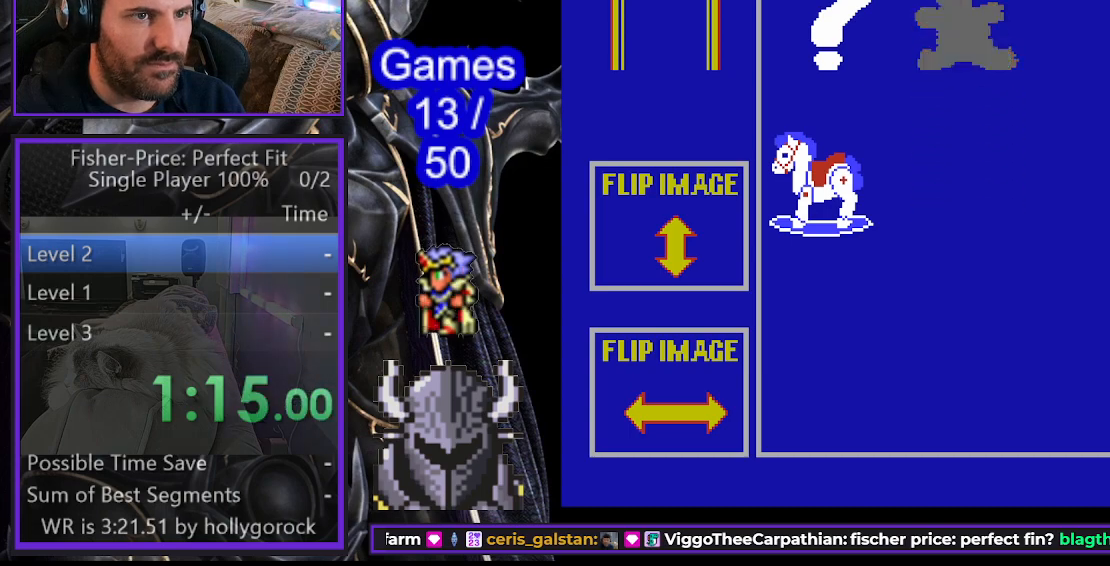
{"buttons": [], "events": []}
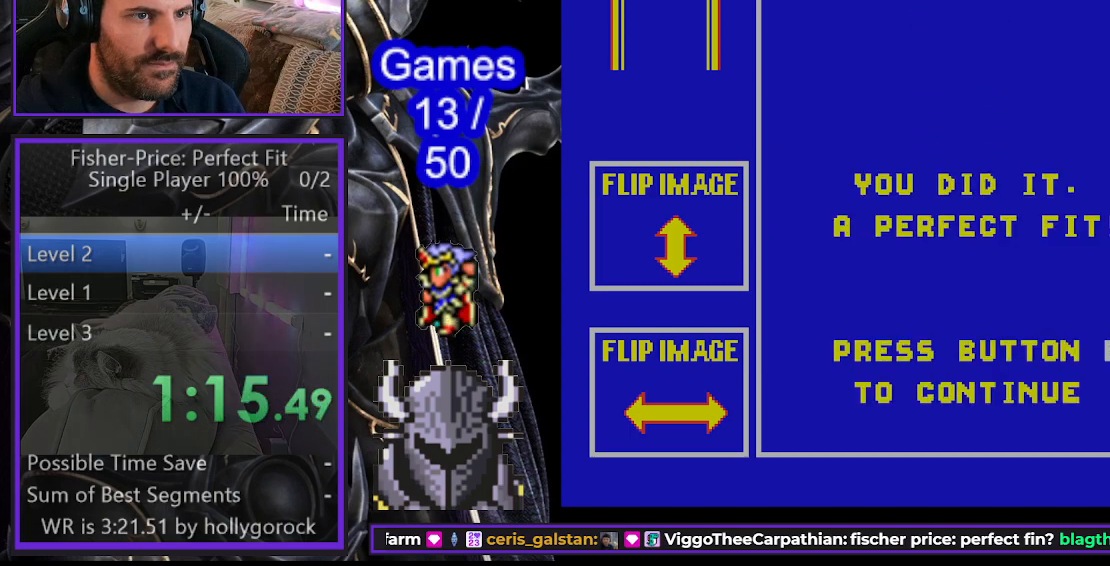
{"buttons": [], "events": [[317, "A", "down"], [433, "A", "up"]]}
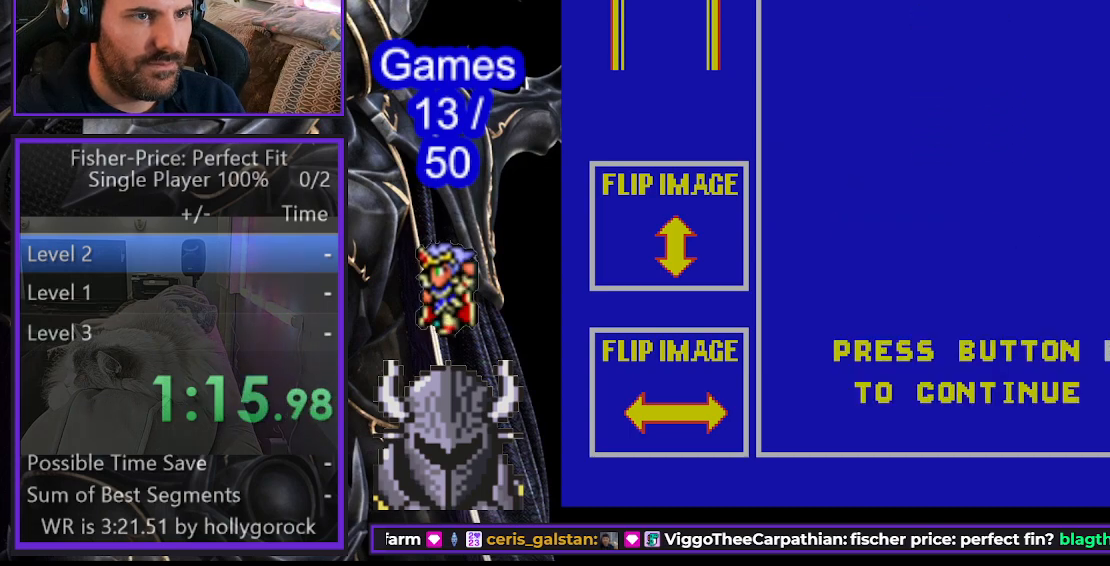
{"buttons": [], "events": []}
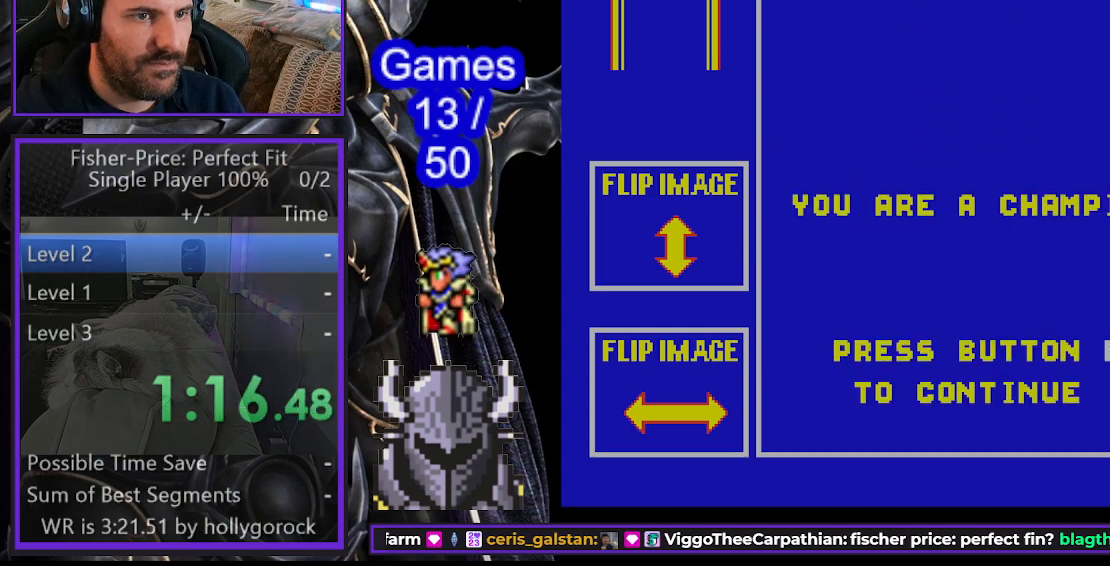
{"buttons": [], "events": [[133, "A", "down"], [233, "A", "up"]]}
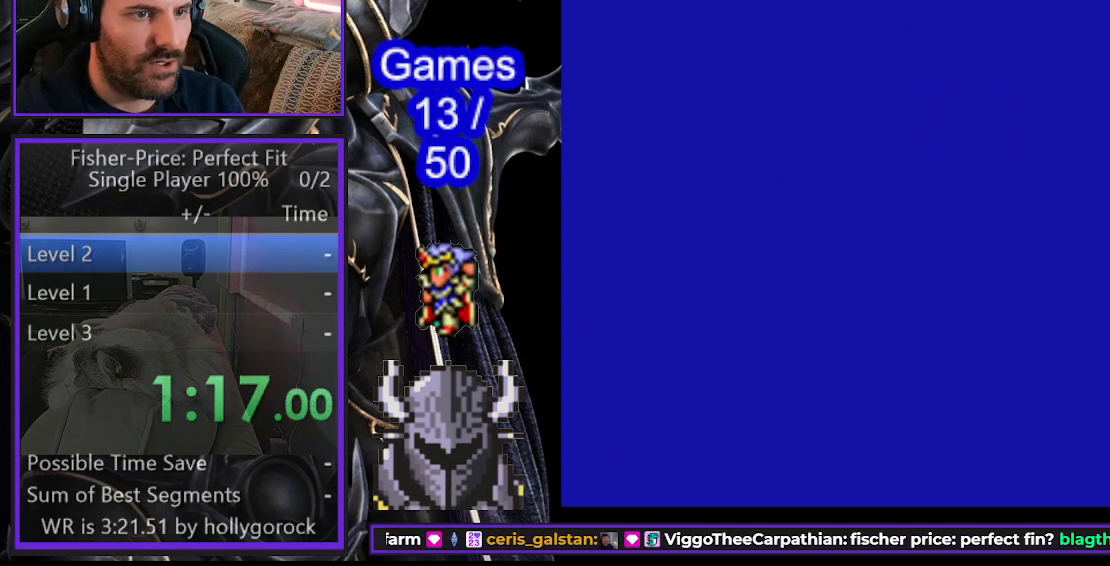
{"buttons": [], "events": [[283, "R2", "down"], [417, "R2", "up"]]}
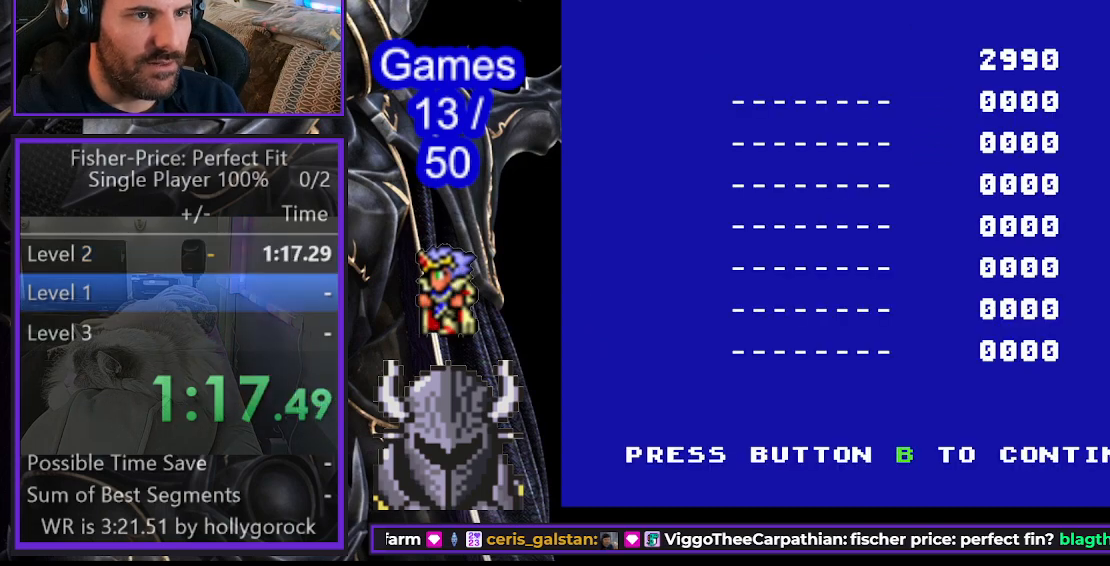
{"buttons": [], "events": [[233, "A", "down"], [333, "A", "up"]]}
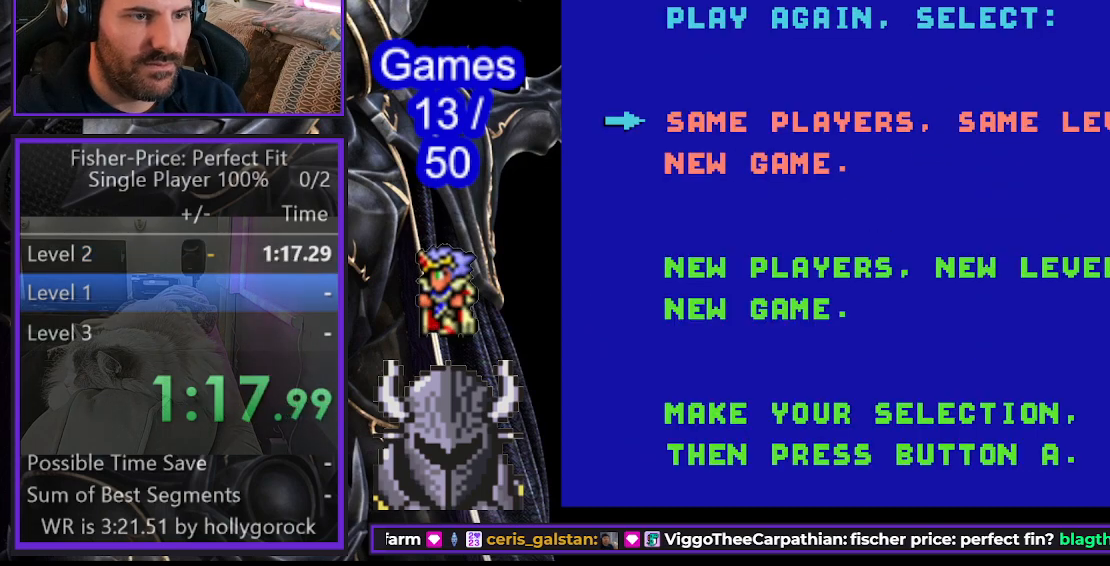
{"buttons": [], "events": []}
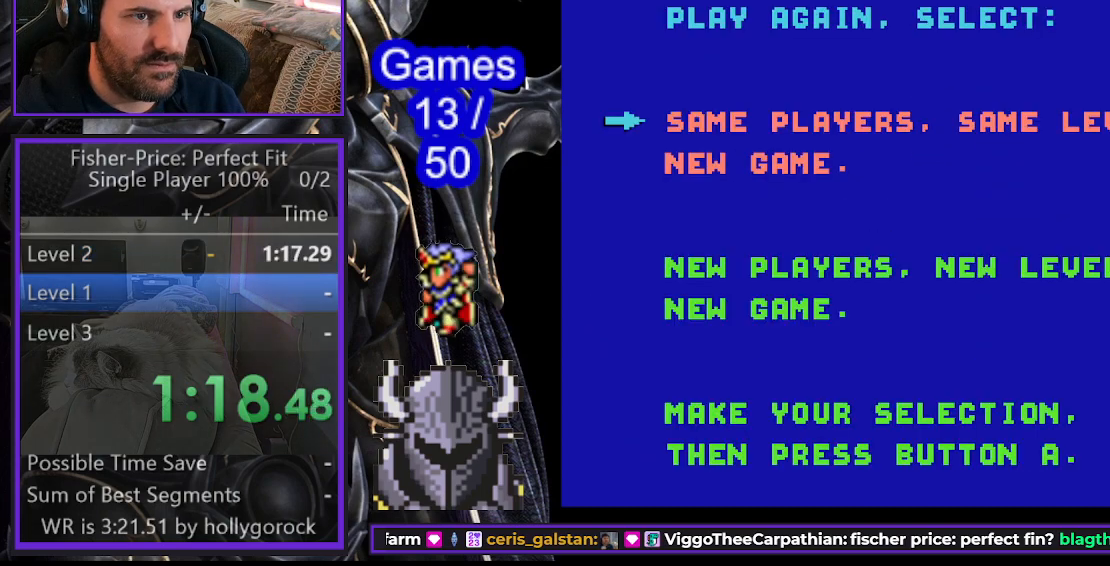
{"buttons": [], "events": []}
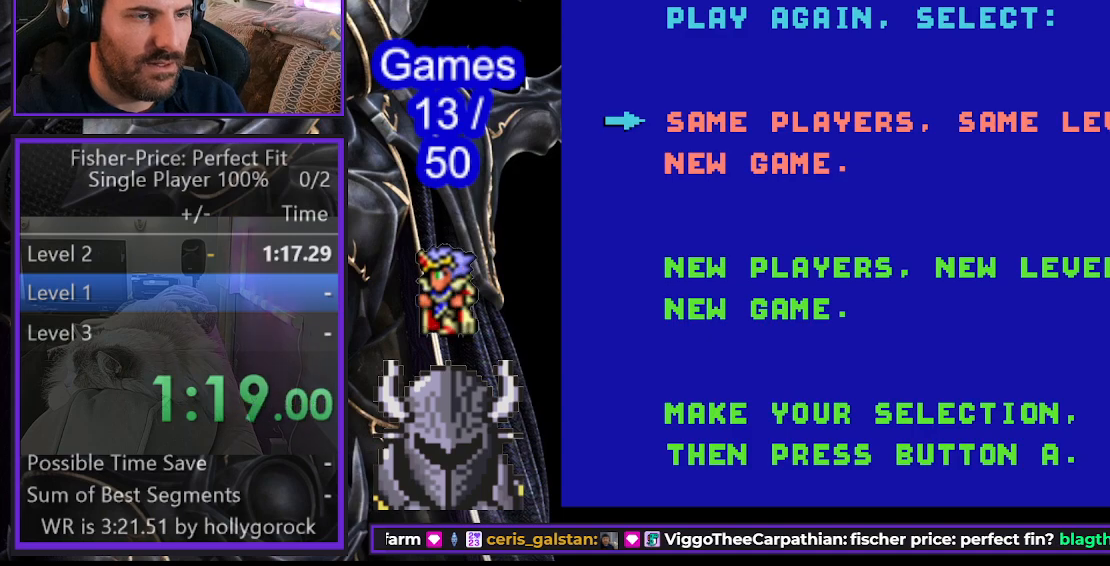
{"buttons": [], "events": []}
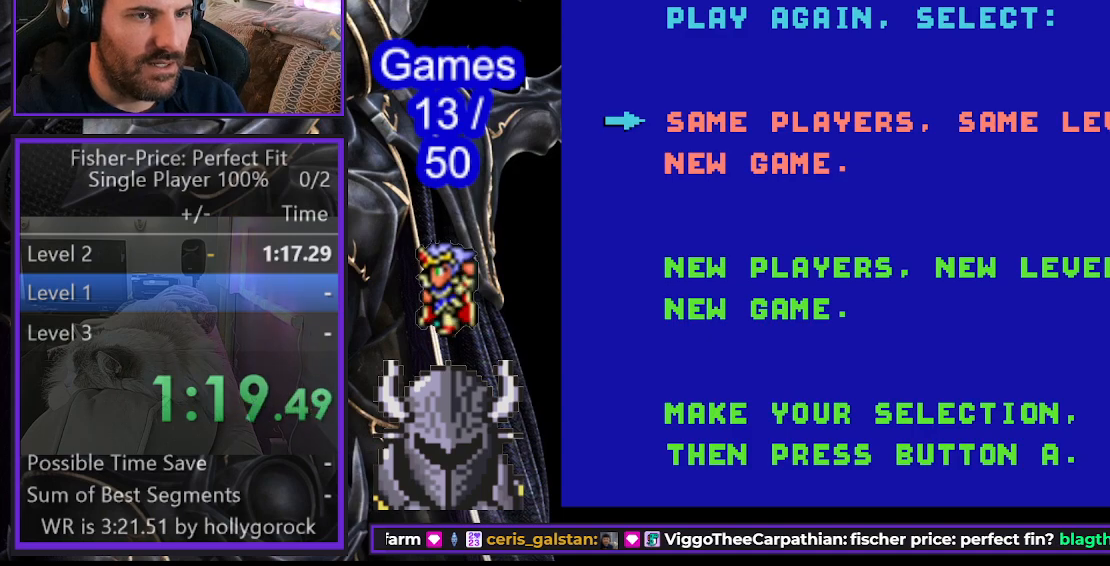
{"buttons": [], "events": [[217, "DPAD_DOWN", "down"], [333, "DPAD_DOWN", "up"]]}
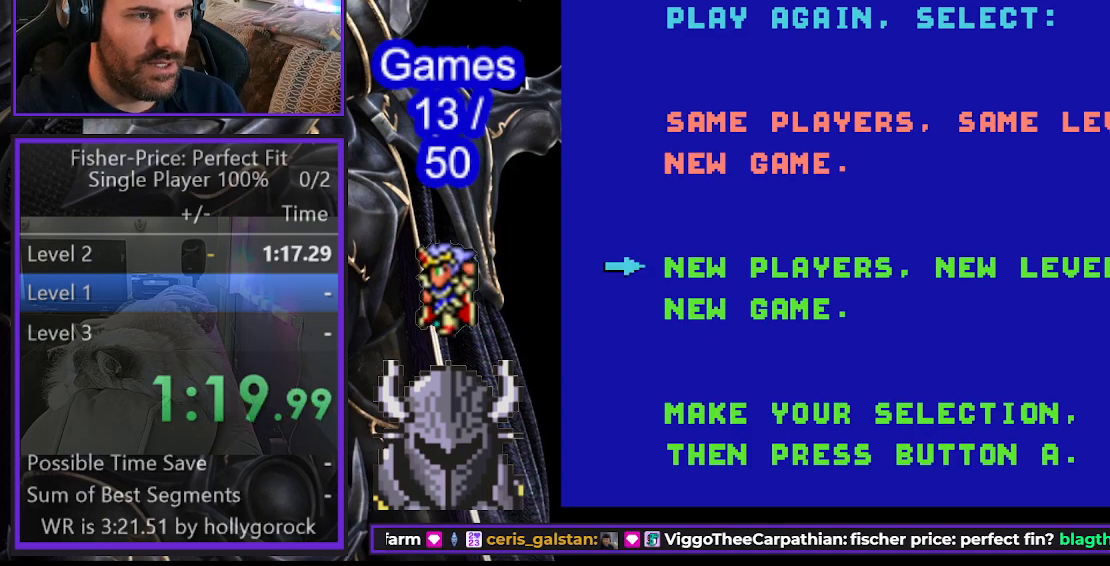
{"buttons": [], "events": []}
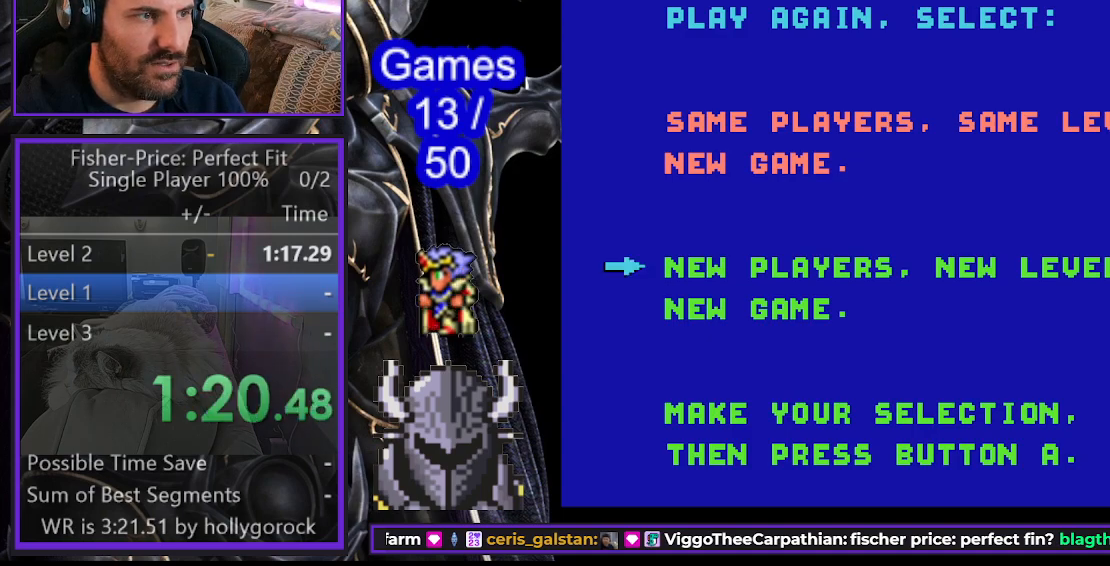
{"buttons": [], "events": []}
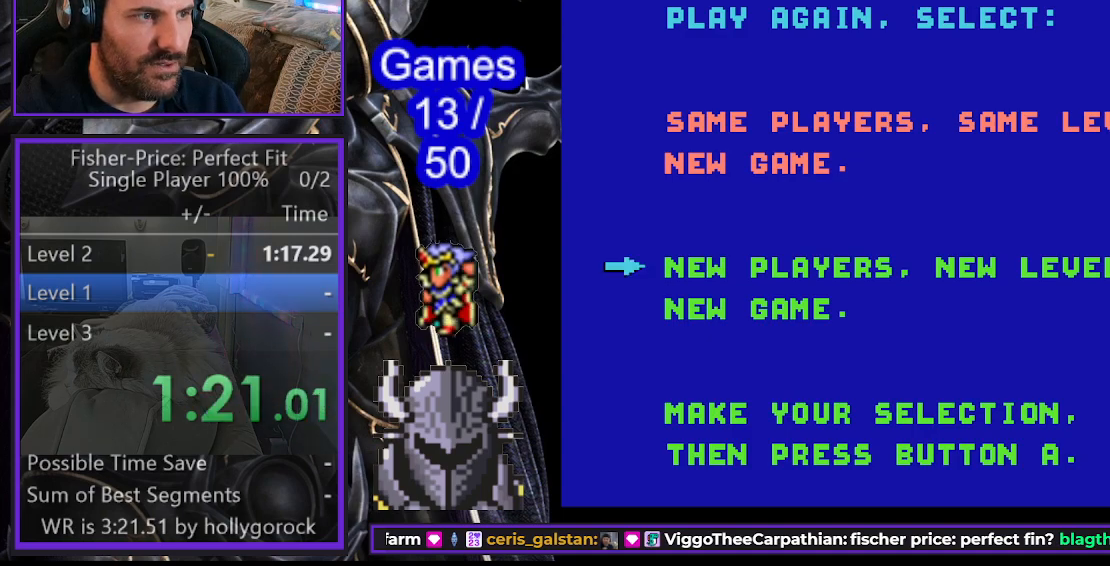
{"buttons": [], "events": []}
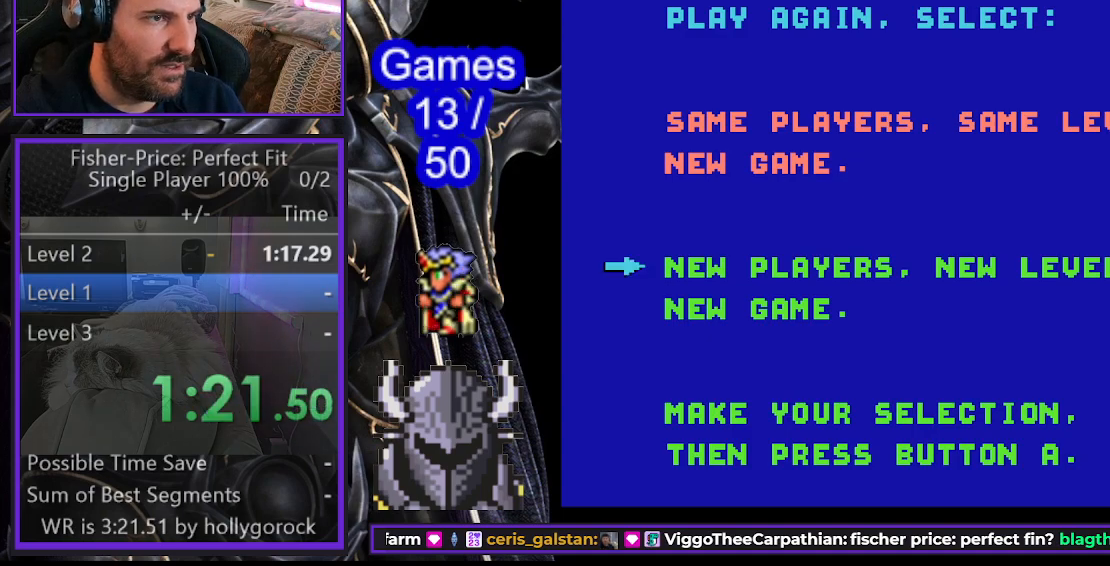
{"buttons": [], "events": []}
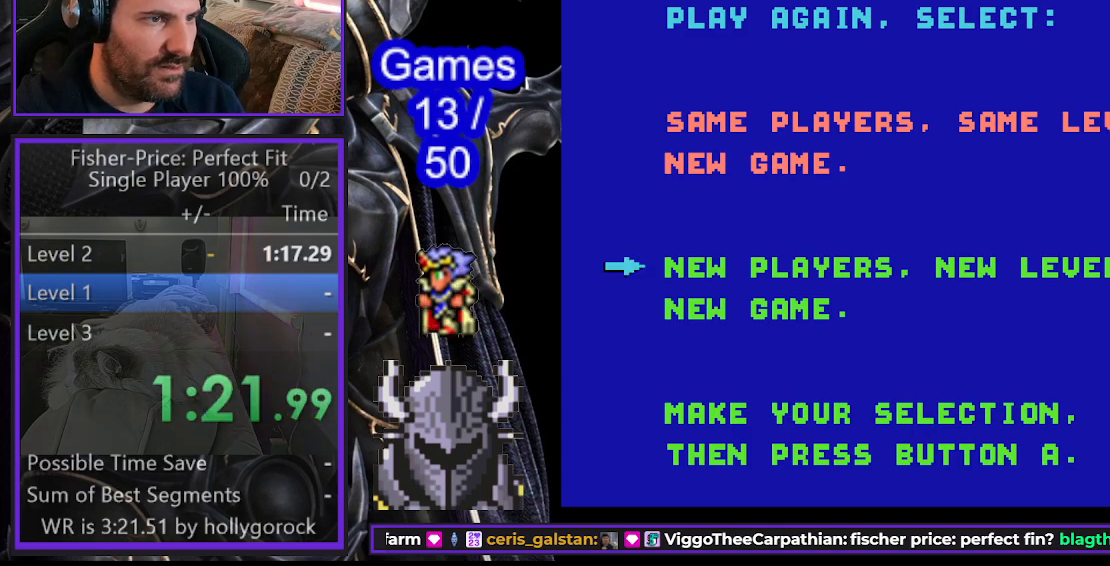
{"buttons": [], "events": []}
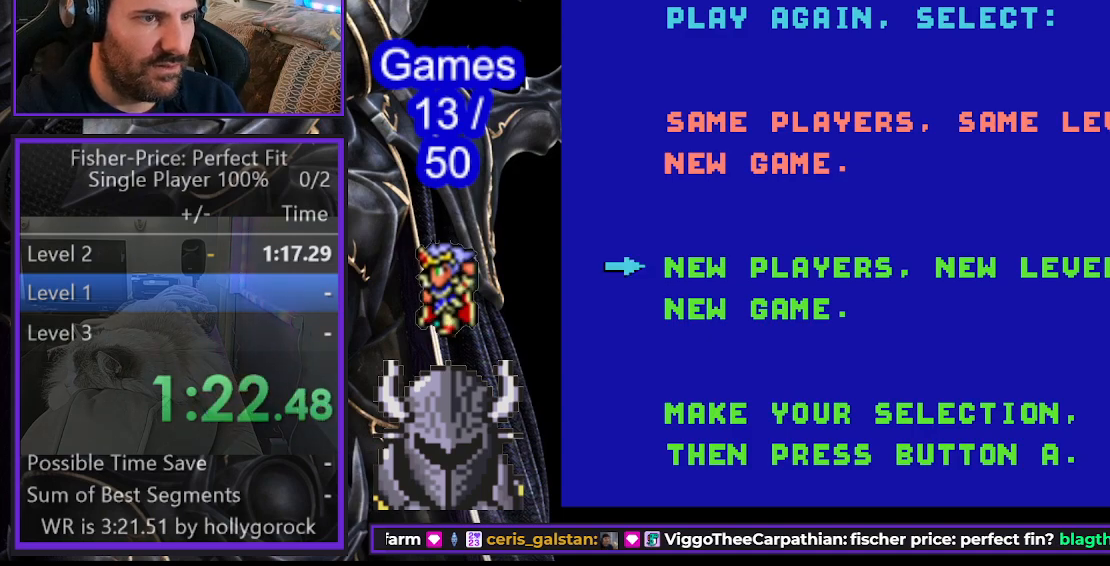
{"buttons": [], "events": [[133, "B", "down"], [233, "B", "up"]]}
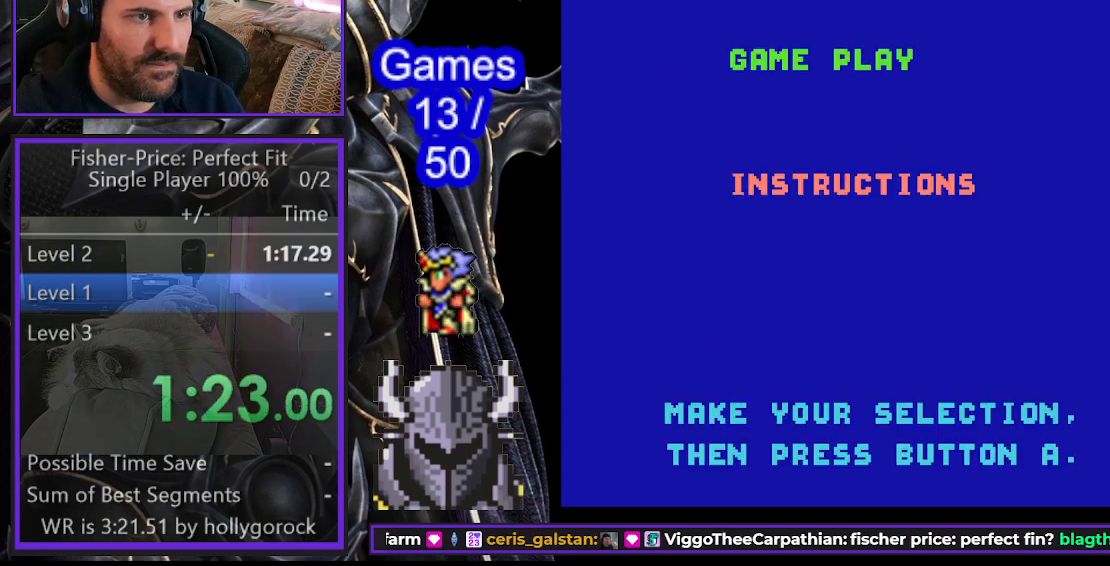
{"buttons": [], "events": []}
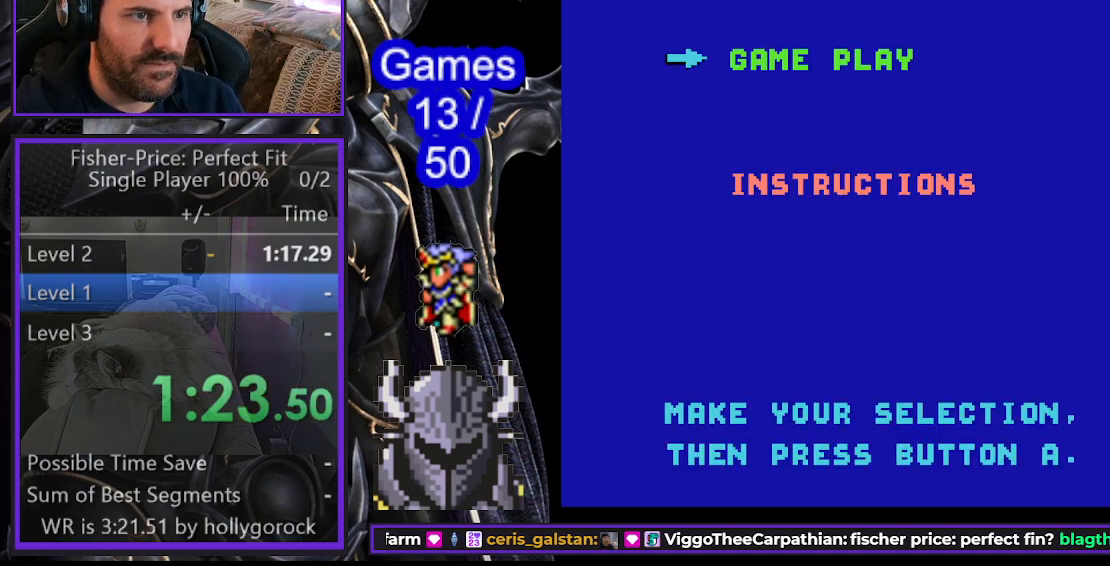
{"buttons": [], "events": [[200, "B", "down"], [283, "B", "up"]]}
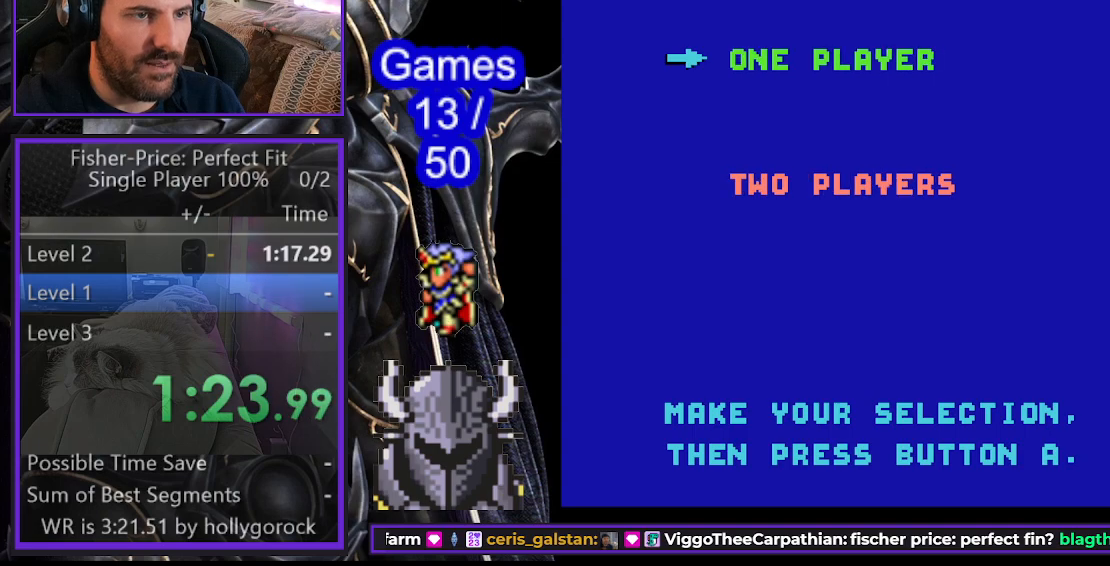
{"buttons": [], "events": []}
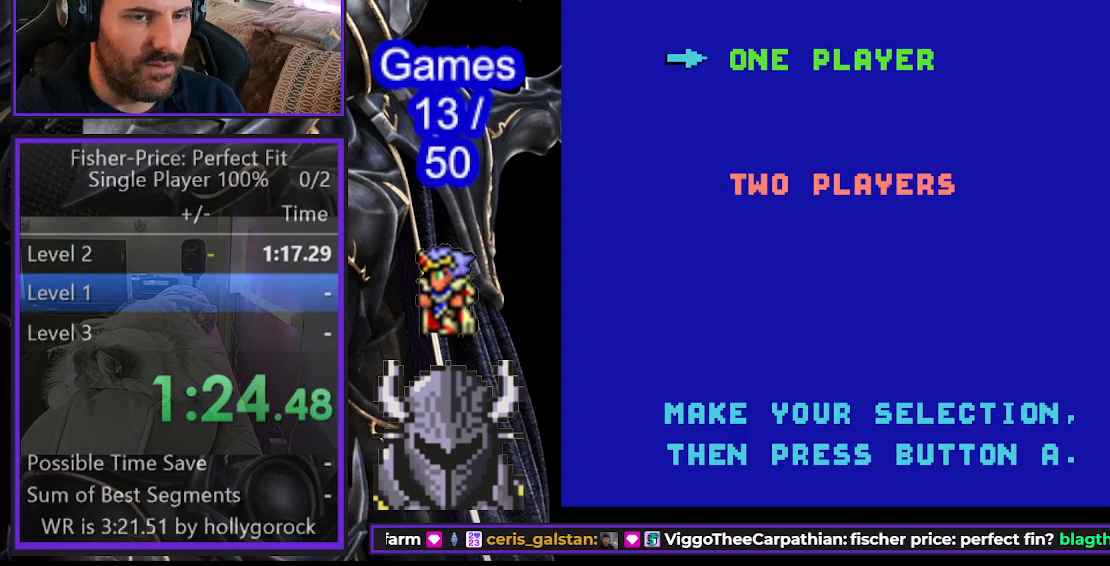
{"buttons": [], "events": [[117, "B", "down"], [183, "B", "up"]]}
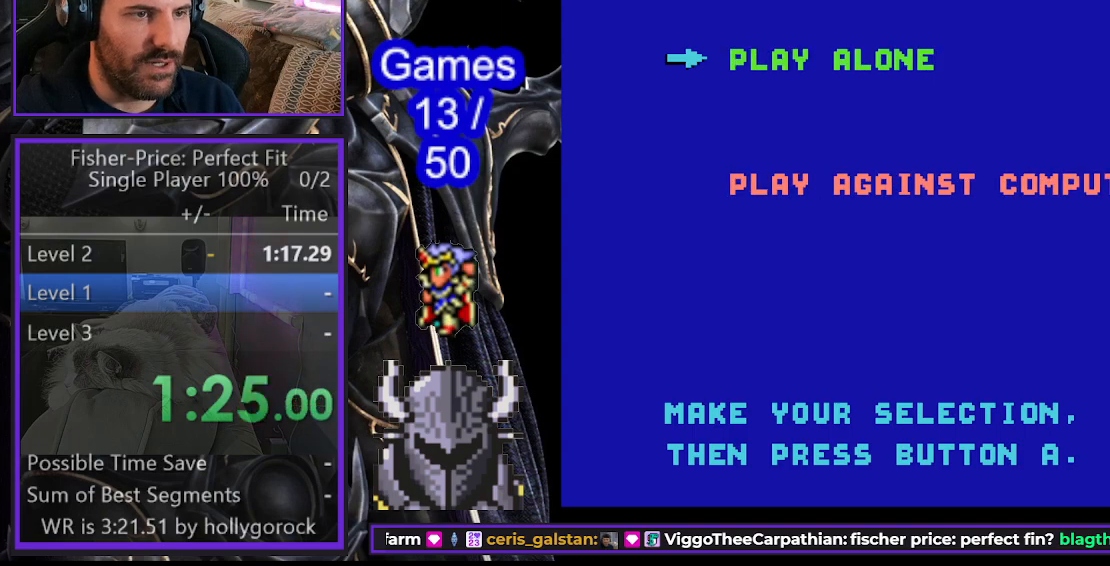
{"buttons": [], "events": []}
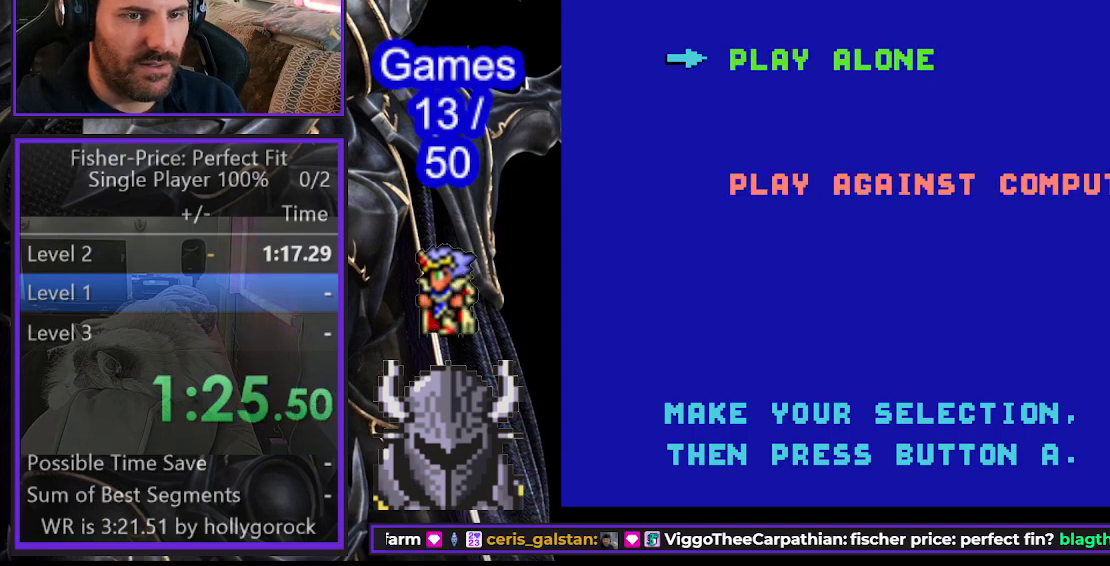
{"buttons": [], "events": [[117, "B", "down"], [200, "B", "up"]]}